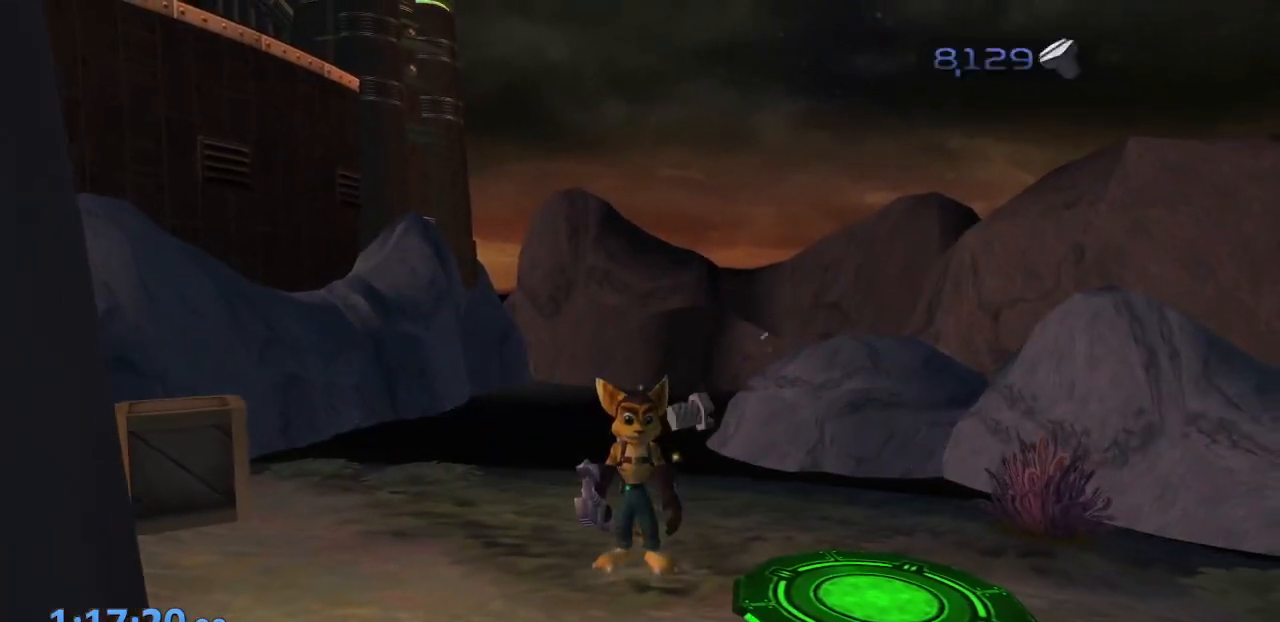
Gameplay with a controller (PlayStation layout); each line is a JSON object with the inputs held at the frame after it. "events" lists button and stick changes between this image and that frame as [ms after this image, input, new state], when the widget could be followed in between. Not read: L3 R3.
{"buttons": [], "left_stick": "center", "right_stick": "center", "events": []}
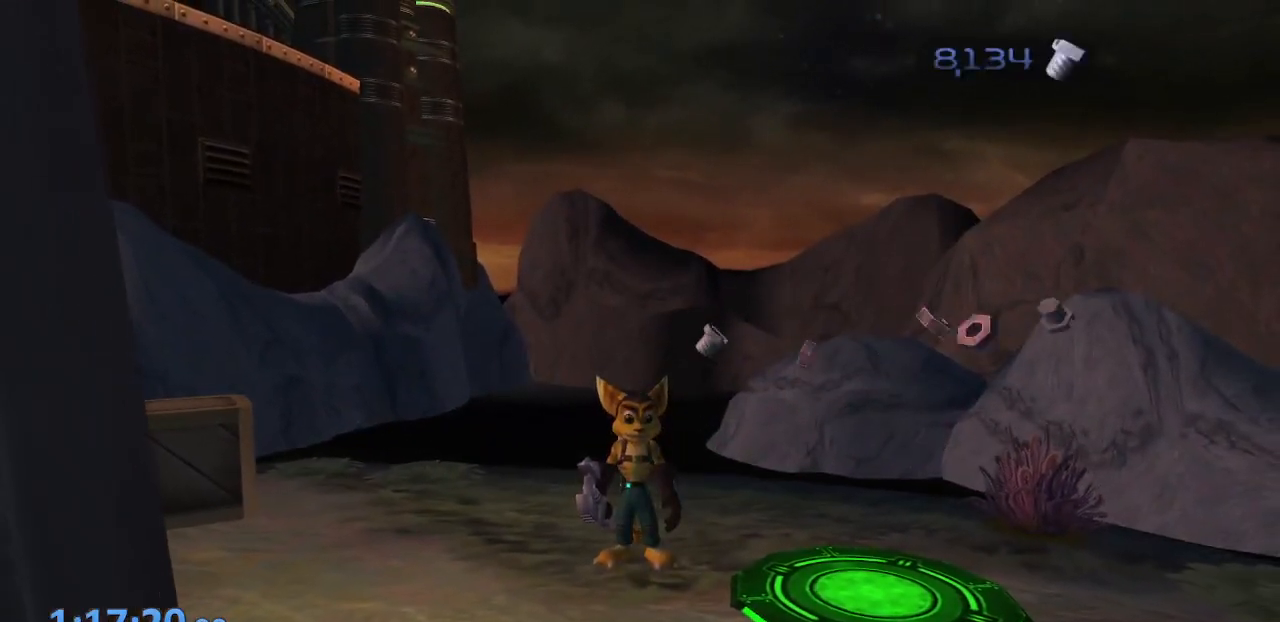
{"buttons": [], "left_stick": "center", "right_stick": "center", "events": []}
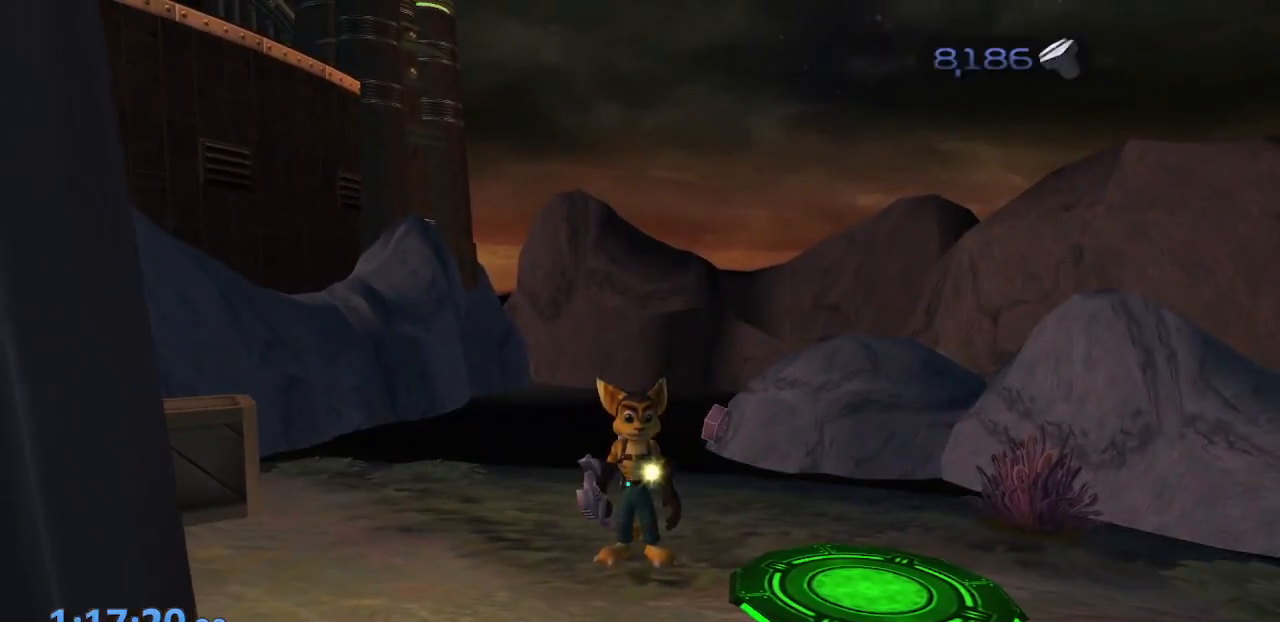
{"buttons": [], "left_stick": "center", "right_stick": "center", "events": []}
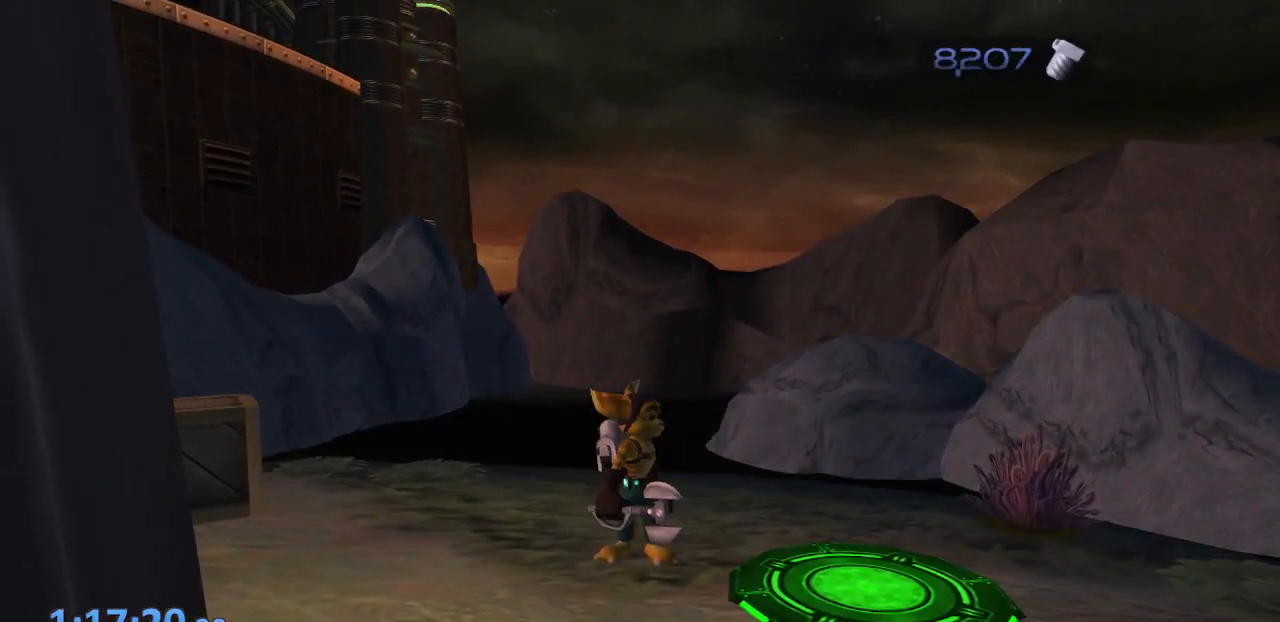
{"buttons": [], "left_stick": "center", "right_stick": "center", "events": []}
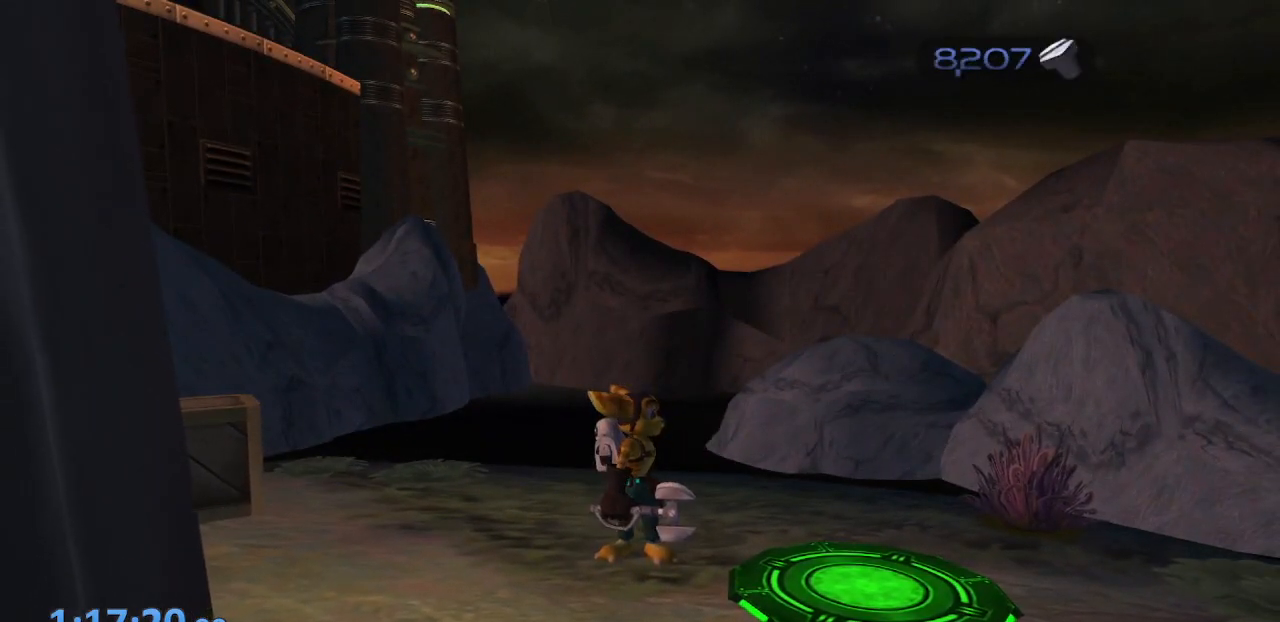
{"buttons": [], "left_stick": "center", "right_stick": "center", "events": []}
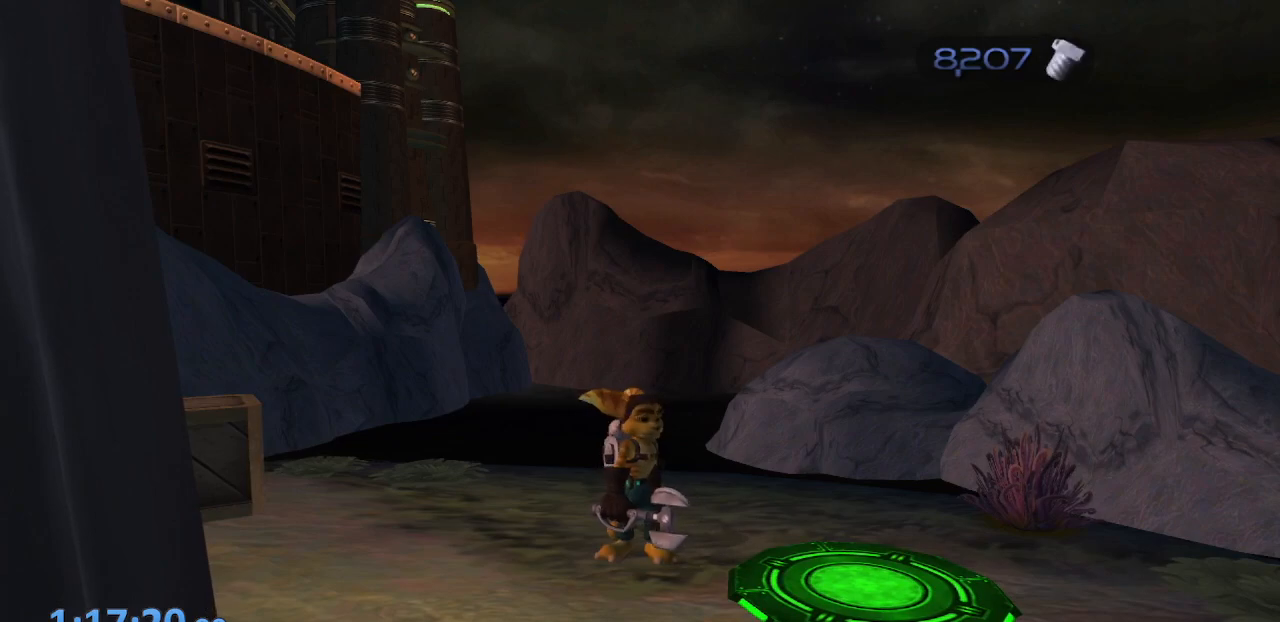
{"buttons": [], "left_stick": "center", "right_stick": "center", "events": [[17, "left_stick", "down-right"], [217, "left_stick", "up"], [433, "left_stick", "center"]]}
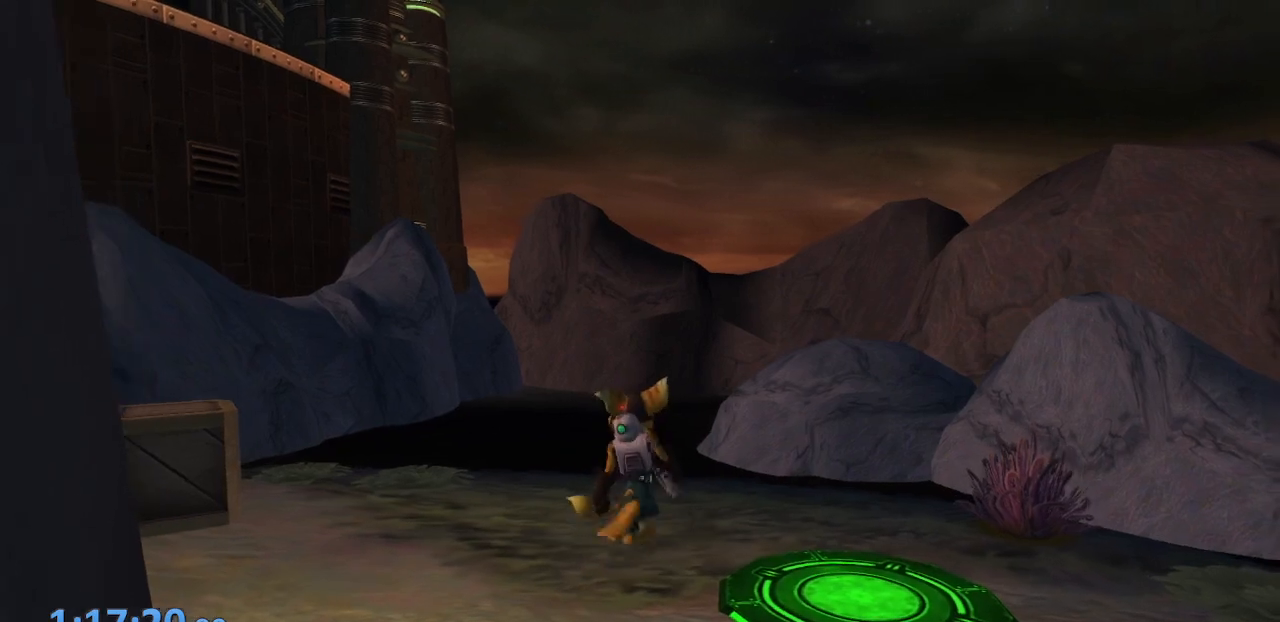
{"buttons": [], "left_stick": "left", "right_stick": "center", "events": [[500, "left_stick", "left"]]}
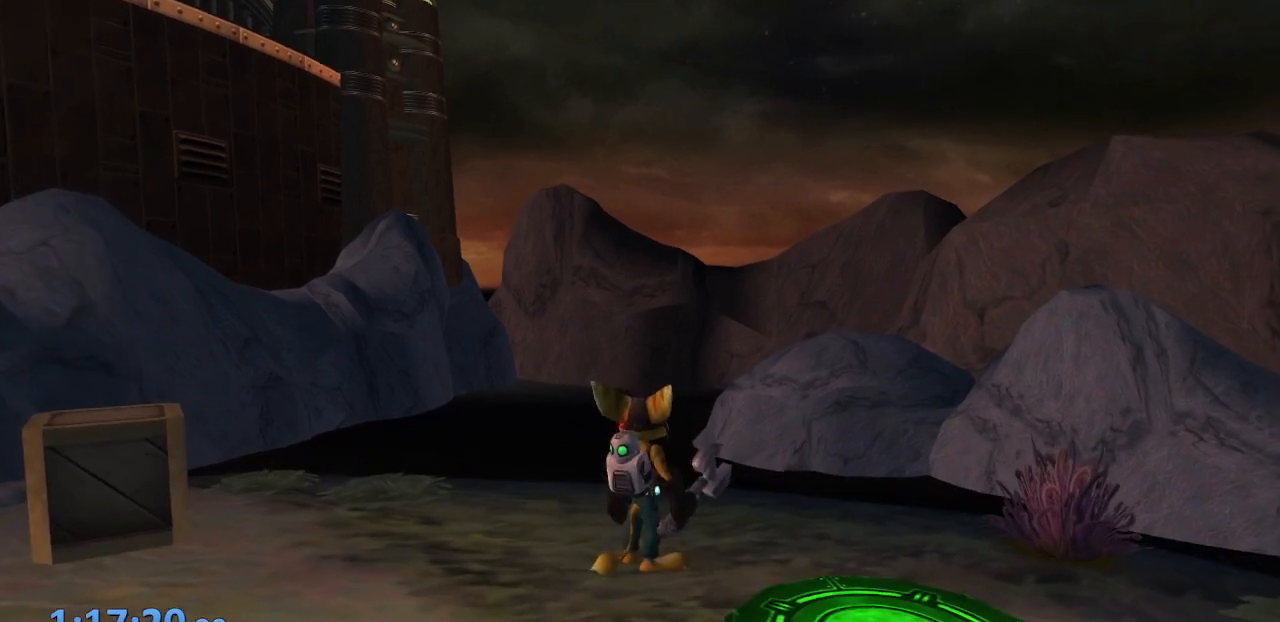
{"buttons": ["L2", "R1", "R2"], "left_stick": "center", "right_stick": "center", "events": [[100, "left_stick", "center"], [333, "L2", "down"], [367, "R1", "down"], [367, "R2", "down"]]}
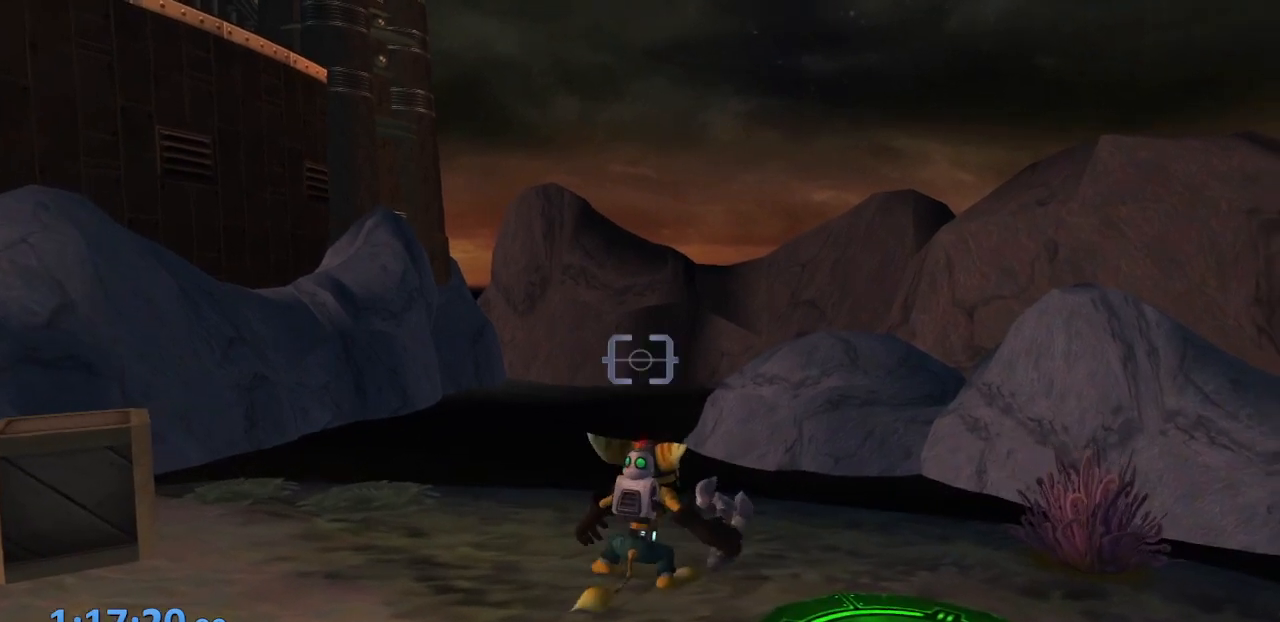
{"buttons": ["DPAD_UP"], "left_stick": "center", "right_stick": "center", "events": [[67, "L2", "up"], [83, "R2", "up"], [117, "R1", "up"], [400, "DPAD_UP", "down"]]}
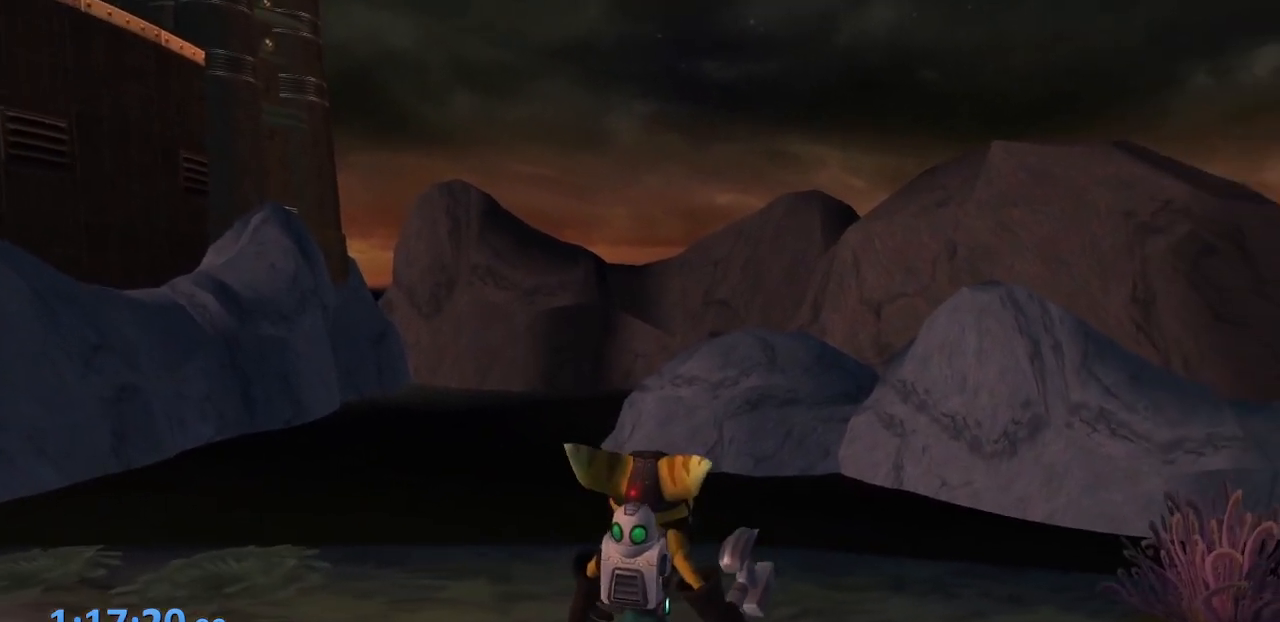
{"buttons": ["DPAD_UP"], "left_stick": "center", "right_stick": "center", "events": []}
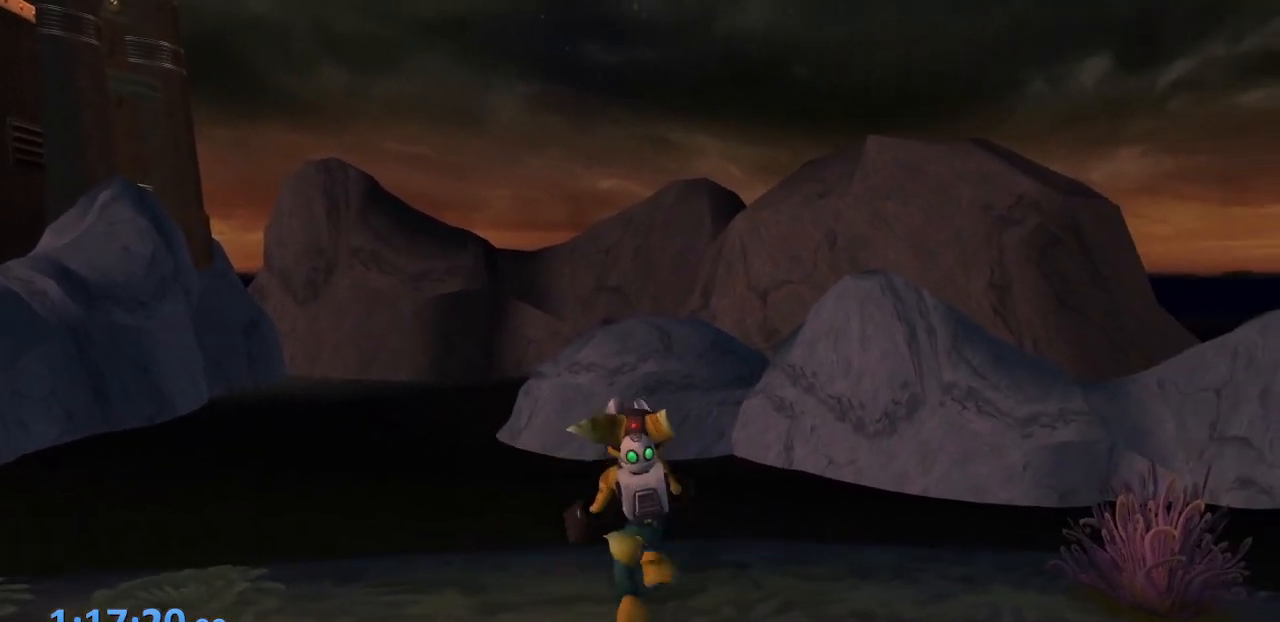
{"buttons": ["R1", "R2"], "left_stick": "center", "right_stick": "center", "events": [[67, "CROSS", "down"], [100, "DPAD_UP", "up"], [133, "R2", "down"], [167, "CROSS", "up"], [167, "DPAD_LEFT", "down"], [167, "R1", "down"], [233, "DPAD_LEFT", "up"], [250, "R2", "up"], [267, "R1", "up"], [300, "DPAD_LEFT", "down"], [300, "R2", "down"], [367, "DPAD_LEFT", "up"], [367, "R1", "down"], [400, "R2", "up"], [417, "DPAD_LEFT", "down"], [450, "R1", "up"], [450, "R2", "down"], [483, "DPAD_LEFT", "up"], [500, "R1", "down"]]}
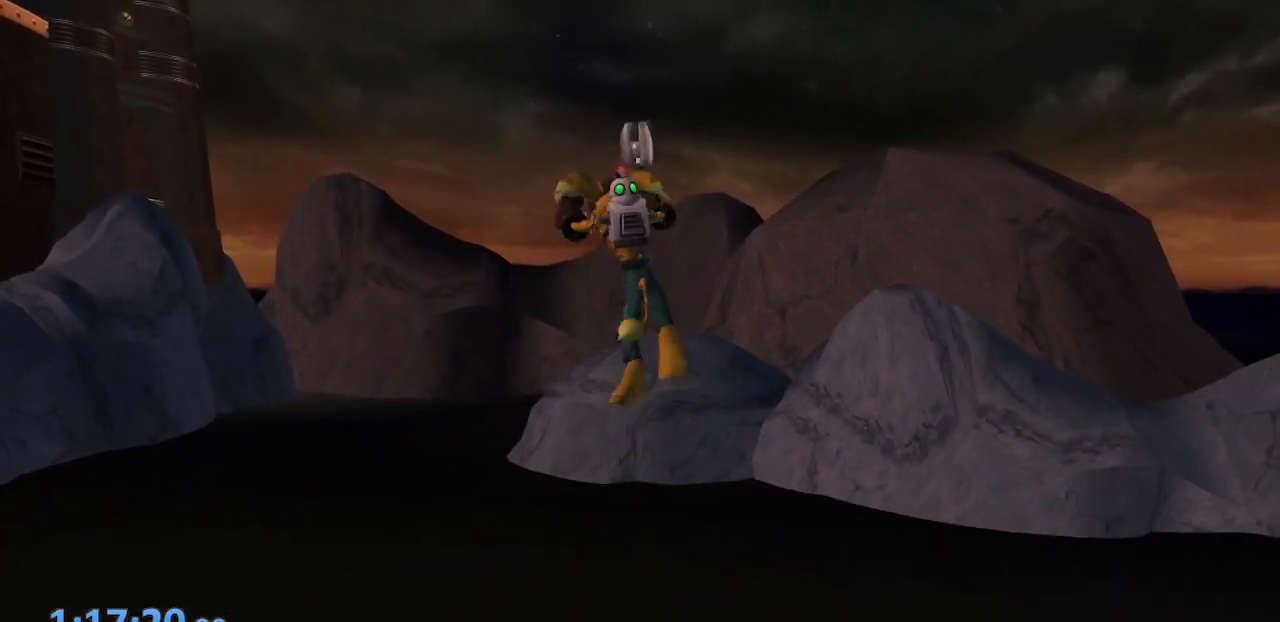
{"buttons": ["R1", "R2"], "left_stick": "center", "right_stick": "center", "events": [[50, "DPAD_LEFT", "down"], [50, "R2", "up"], [100, "R1", "up"], [117, "DPAD_LEFT", "up"], [133, "R2", "down"], [167, "DPAD_LEFT", "down"], [167, "R1", "down"], [200, "R2", "up"], [233, "DPAD_LEFT", "up"], [267, "R1", "up"], [283, "DPAD_LEFT", "down"], [283, "R2", "down"], [350, "R1", "down"], [367, "DPAD_LEFT", "up"], [367, "R2", "up"], [417, "DPAD_LEFT", "down"], [417, "R1", "up"], [433, "R2", "down"], [483, "DPAD_LEFT", "up"], [500, "R1", "down"]]}
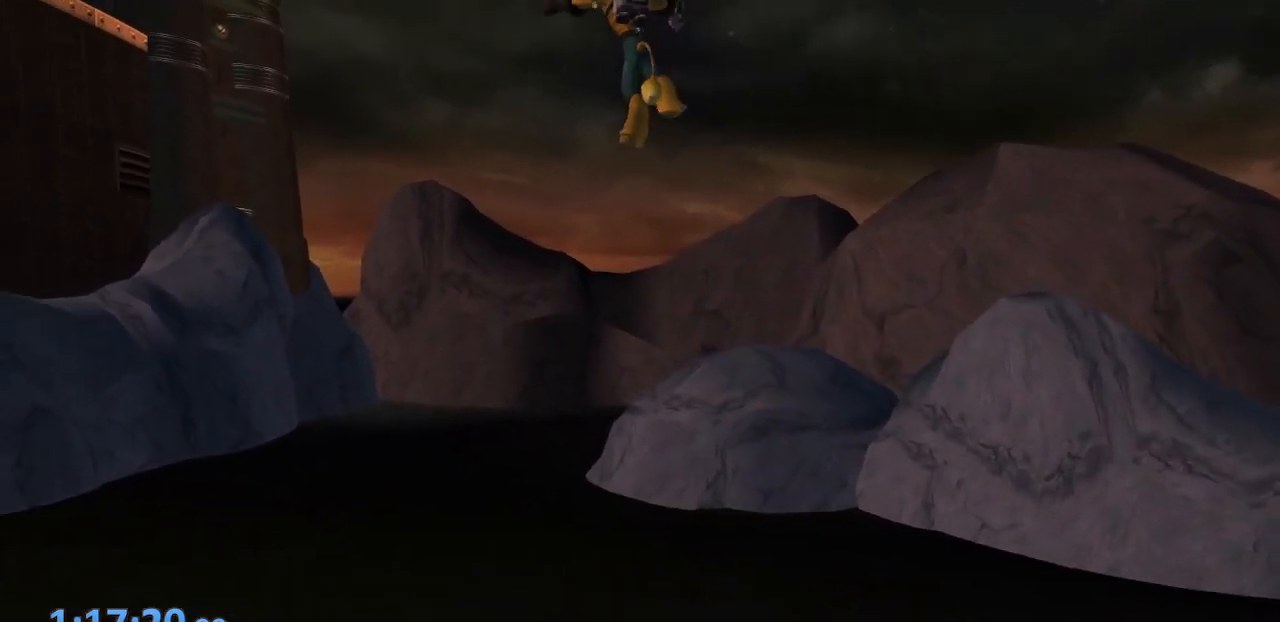
{"buttons": ["R1", "R2"], "left_stick": "center", "right_stick": "center", "events": [[17, "R2", "up"], [67, "DPAD_LEFT", "down"], [83, "R1", "up"], [133, "DPAD_LEFT", "up"], [133, "R2", "down"], [183, "DPAD_LEFT", "down"], [183, "R1", "down"], [200, "R2", "up"], [250, "DPAD_LEFT", "up"], [250, "R1", "up"], [283, "R2", "down"], [300, "DPAD_LEFT", "down"], [350, "R1", "down"], [367, "R2", "up"], [383, "DPAD_LEFT", "up"], [417, "DPAD_LEFT", "down"], [417, "R1", "up"], [433, "R2", "down"], [483, "DPAD_LEFT", "up"], [500, "R1", "down"]]}
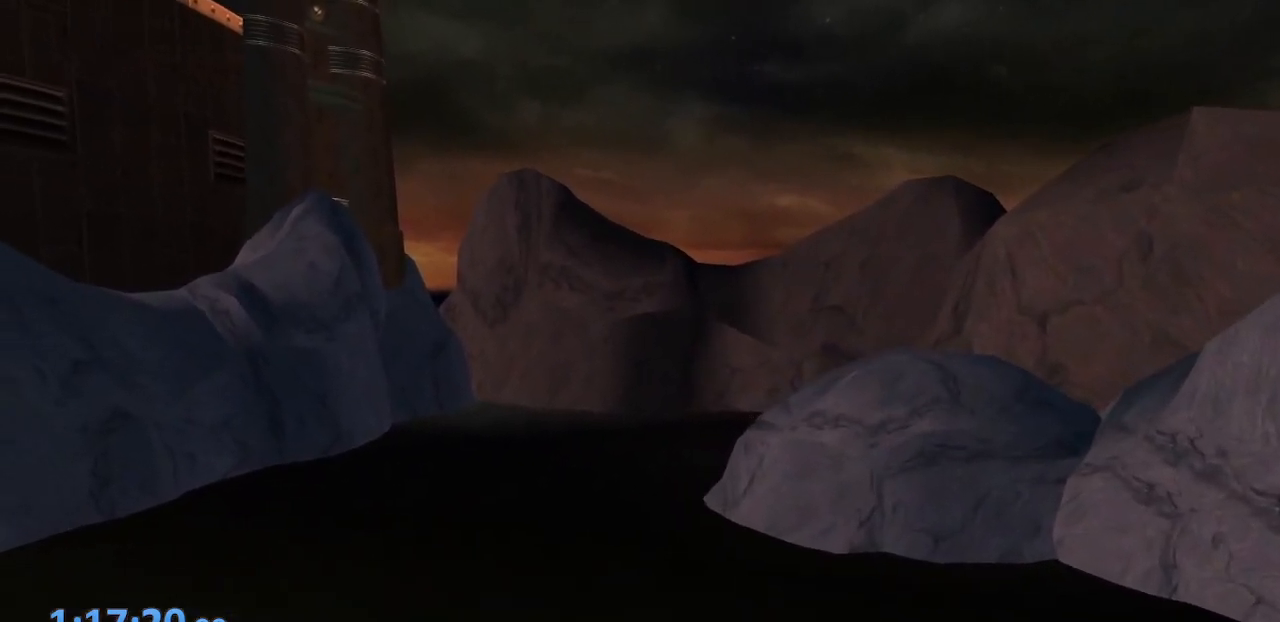
{"buttons": ["R2"], "left_stick": "center", "right_stick": "center", "events": [[33, "R2", "up"], [50, "DPAD_LEFT", "down"], [83, "R1", "up"], [117, "R2", "down"], [133, "DPAD_LEFT", "up"], [167, "DPAD_LEFT", "down"], [167, "R1", "down"], [183, "R2", "up"], [233, "DPAD_LEFT", "up"], [267, "R1", "up"], [283, "R2", "down"], [317, "DPAD_LEFT", "down"], [350, "R1", "down"], [367, "DPAD_LEFT", "up"], [367, "R2", "up"], [433, "DPAD_LEFT", "down"], [433, "R1", "up"], [450, "R2", "down"], [500, "DPAD_LEFT", "up"]]}
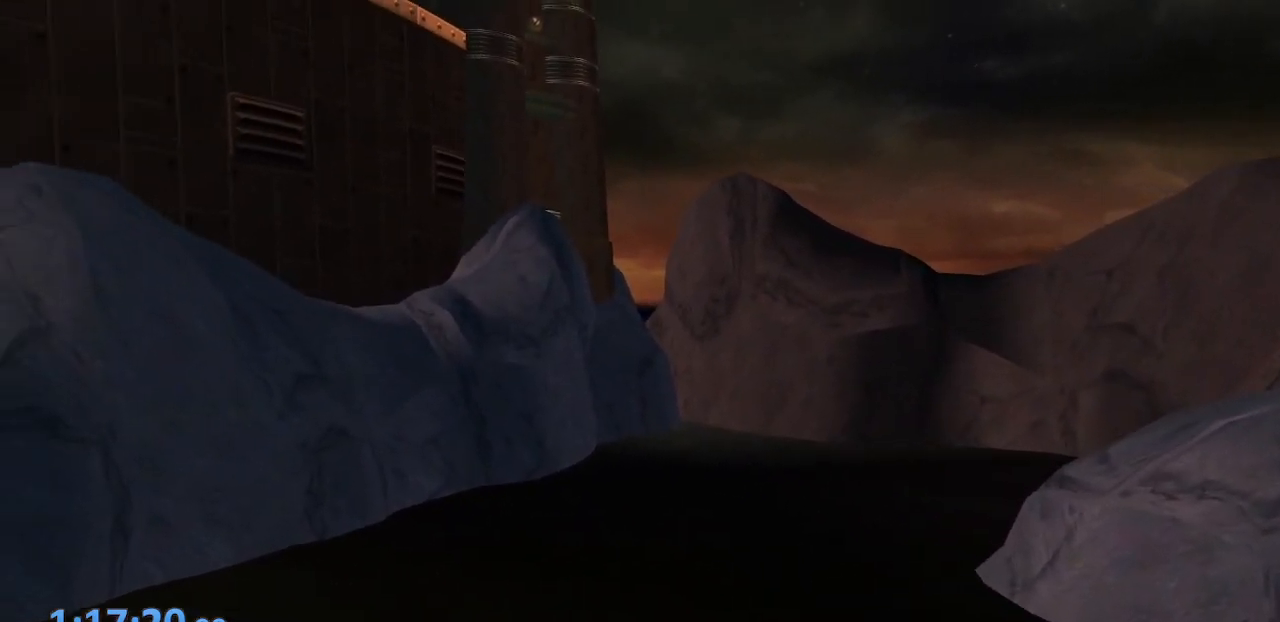
{"buttons": ["R2", "DPAD_LEFT"], "left_stick": "center", "right_stick": "center", "events": [[33, "R1", "down"], [50, "R2", "up"], [67, "DPAD_LEFT", "down"], [117, "R1", "up"], [133, "R2", "down"], [150, "DPAD_LEFT", "up"], [200, "DPAD_LEFT", "down"], [200, "R1", "down"], [217, "R2", "up"], [267, "DPAD_LEFT", "up"], [283, "R1", "up"], [300, "R2", "down"], [317, "DPAD_LEFT", "down"], [383, "R1", "down"], [400, "DPAD_LEFT", "up"], [400, "R2", "up"], [433, "DPAD_LEFT", "down"], [467, "R1", "up"], [467, "R2", "down"]]}
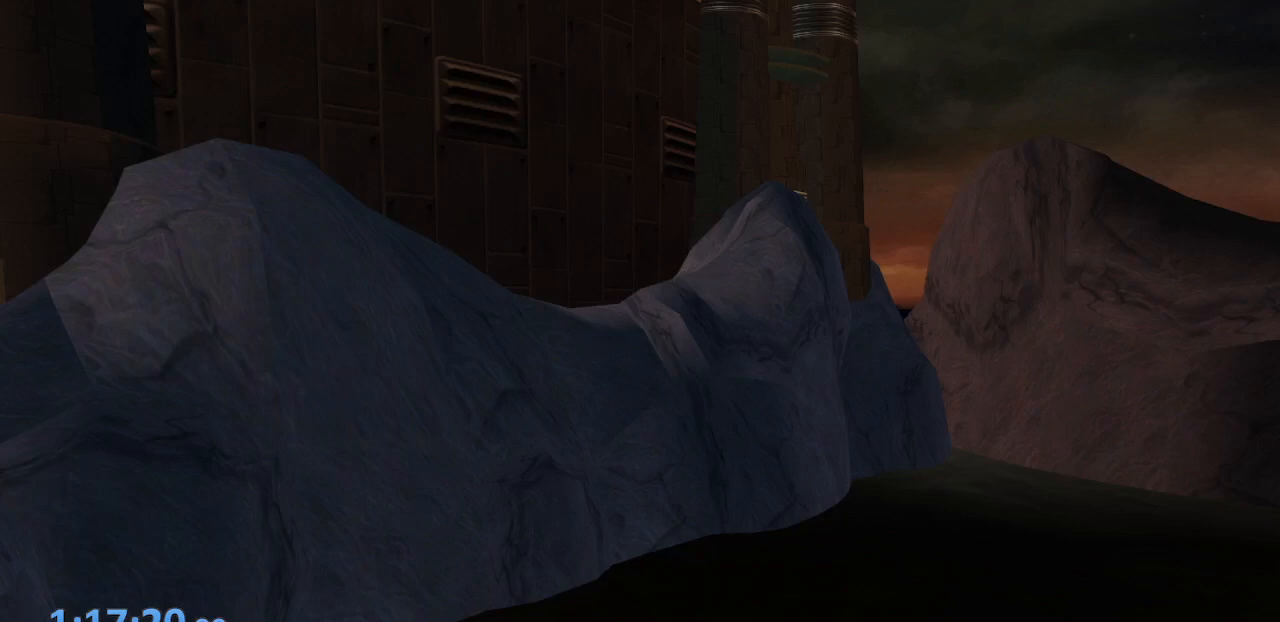
{"buttons": ["DPAD_RIGHT"], "left_stick": "center", "right_stick": "center", "events": [[50, "DPAD_LEFT", "up"], [50, "R1", "down"], [83, "R2", "up"], [150, "R1", "up"], [150, "R2", "down"], [183, "DPAD_RIGHT", "down"], [233, "R1", "down"], [267, "DPAD_RIGHT", "up"], [267, "R2", "up"], [317, "DPAD_RIGHT", "down"], [317, "R1", "up"], [350, "R2", "down"], [400, "DPAD_RIGHT", "up"], [400, "R1", "down"], [433, "DPAD_RIGHT", "down"], [450, "R2", "up"], [483, "R1", "up"]]}
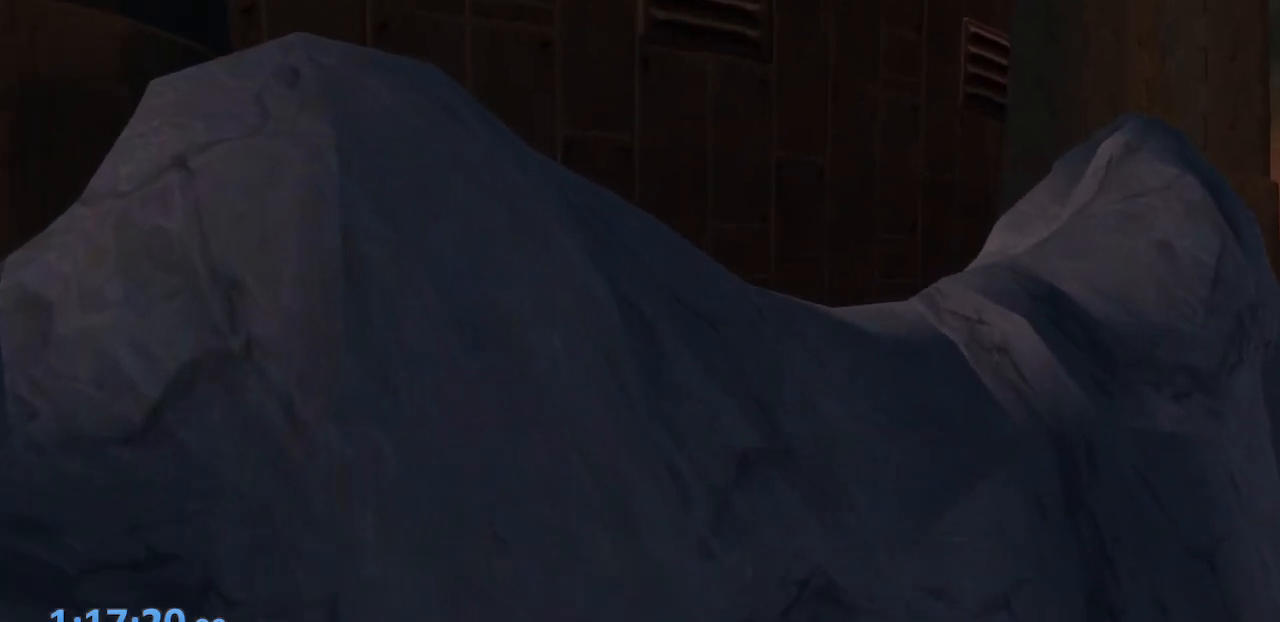
{"buttons": ["R1"], "left_stick": "center", "right_stick": "center", "events": [[17, "DPAD_RIGHT", "up"], [17, "R2", "down"], [67, "R1", "down"], [117, "R2", "up"], [150, "DPAD_LEFT", "down"], [167, "R1", "up"], [200, "R2", "down"], [217, "DPAD_LEFT", "up"], [250, "R1", "down"], [283, "DPAD_LEFT", "down"], [300, "R2", "up"], [350, "DPAD_LEFT", "up"], [350, "R1", "up"], [383, "DPAD_LEFT", "down"], [383, "R2", "down"], [417, "R1", "down"], [467, "R2", "up"], [483, "DPAD_LEFT", "up"]]}
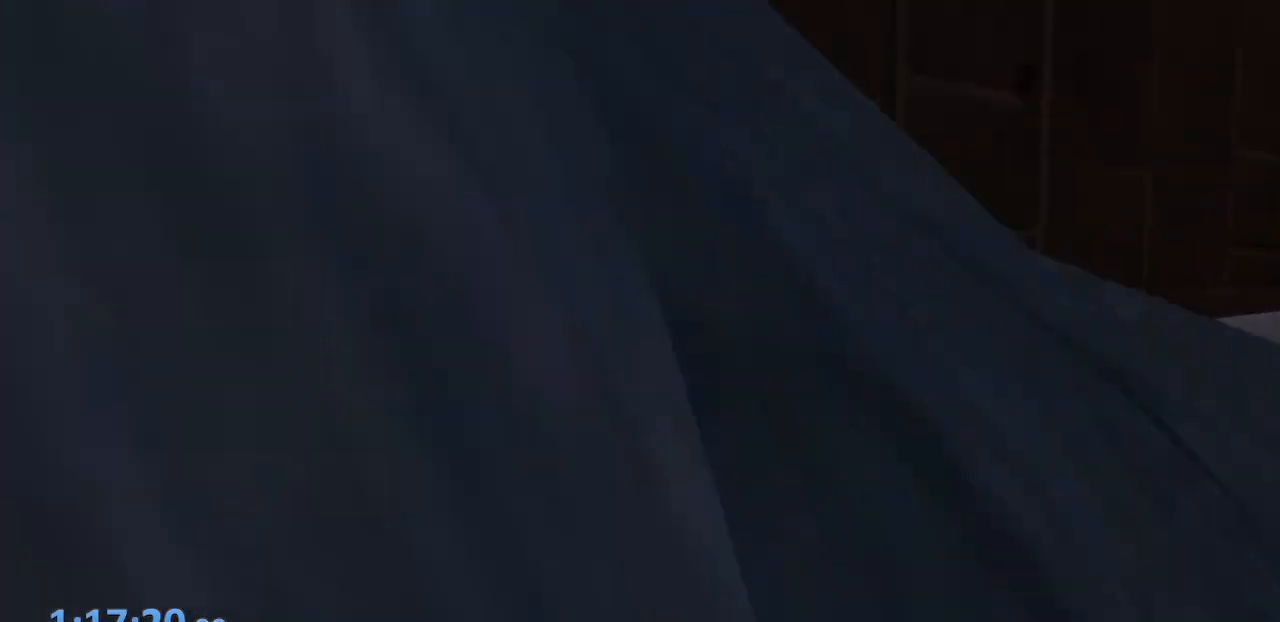
{"buttons": [], "left_stick": "center", "right_stick": "center", "events": [[17, "DPAD_LEFT", "down"], [17, "R1", "up"], [33, "R2", "down"], [83, "R1", "down"], [100, "DPAD_LEFT", "up"], [150, "R2", "up"], [267, "R1", "up"]]}
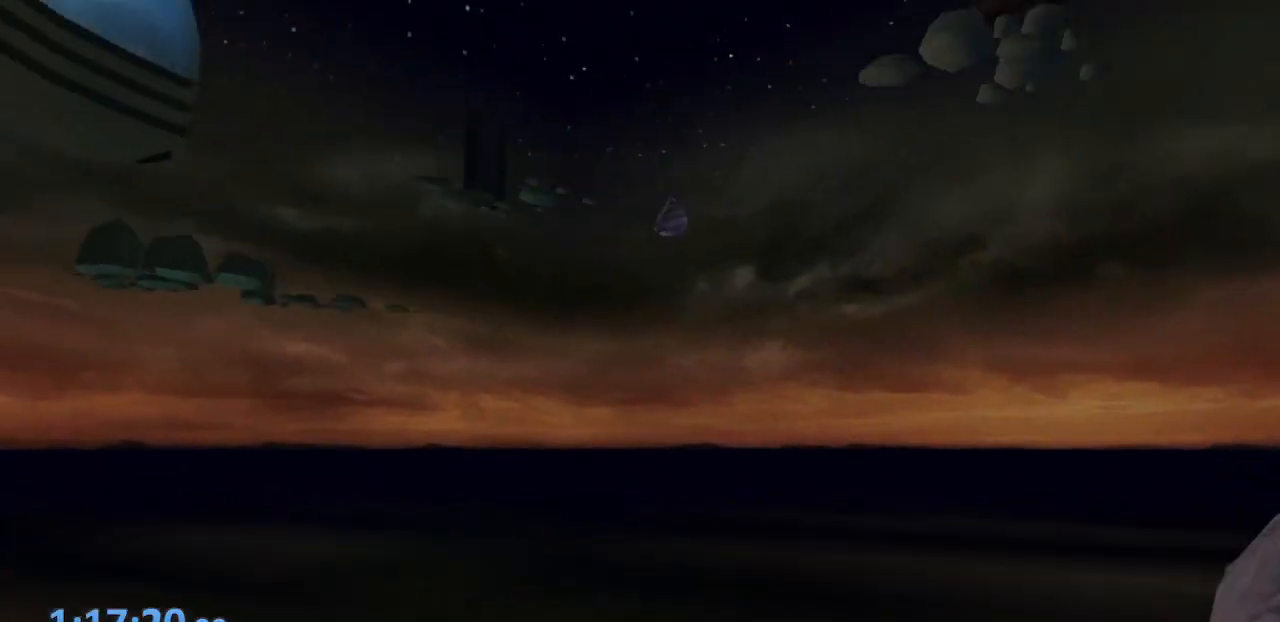
{"buttons": [], "left_stick": "center", "right_stick": "center", "events": []}
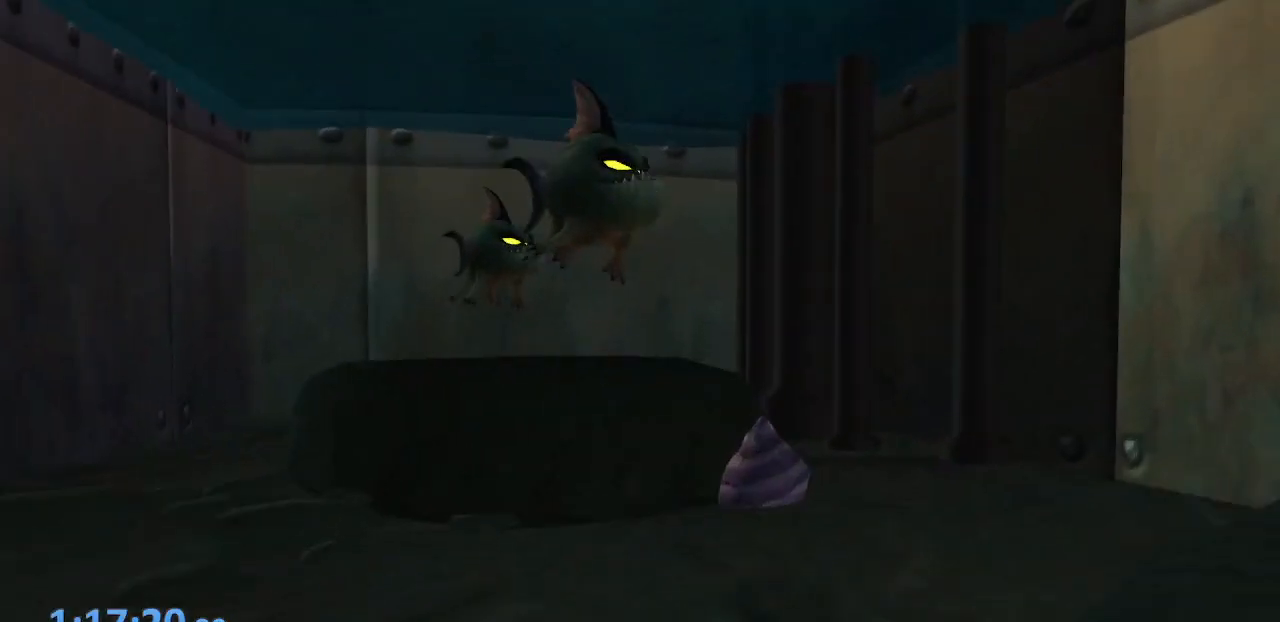
{"buttons": [], "left_stick": "center", "right_stick": "center", "events": [[367, "L1", "down"], [367, "R2", "down"], [383, "L2", "down"], [433, "L1", "up"], [433, "L2", "up"], [433, "R2", "up"]]}
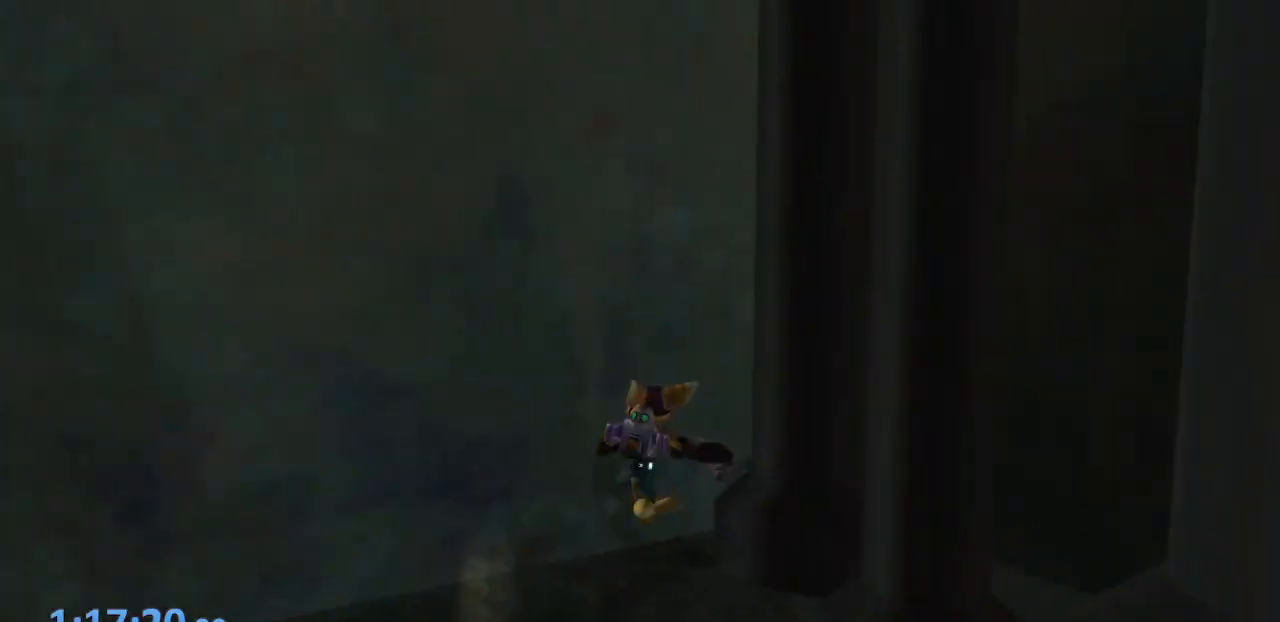
{"buttons": [], "left_stick": "center", "right_stick": "center"}
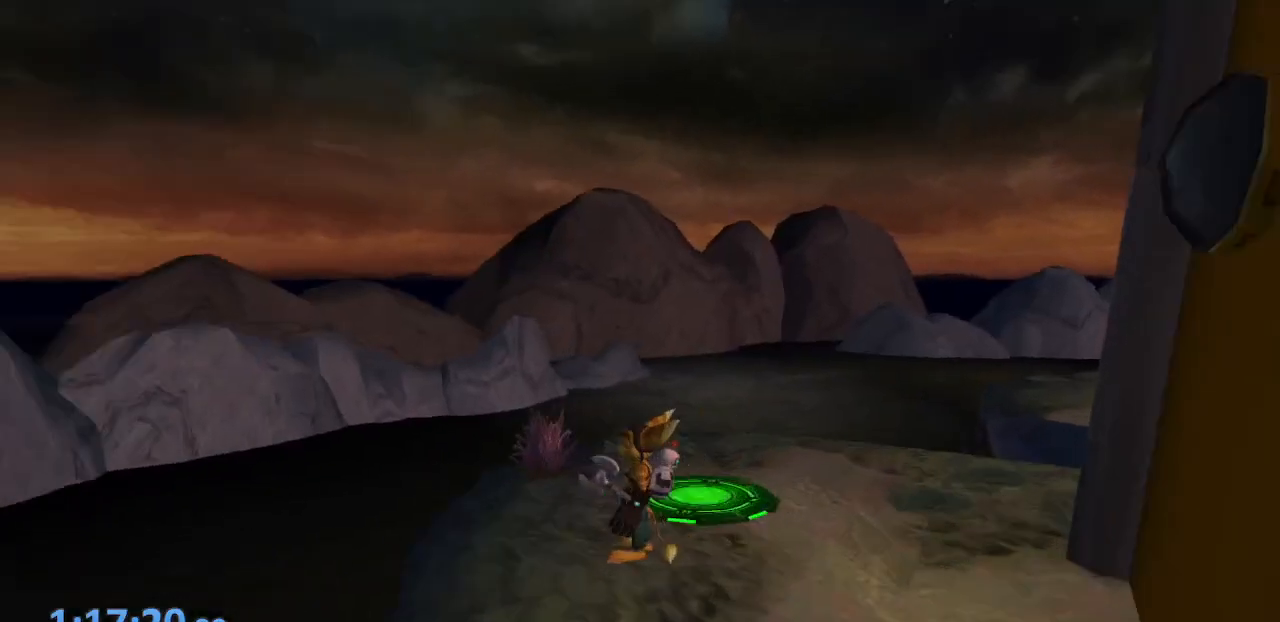
{"buttons": [], "left_stick": "center", "right_stick": "right", "events": [[450, "right_stick", "right"]]}
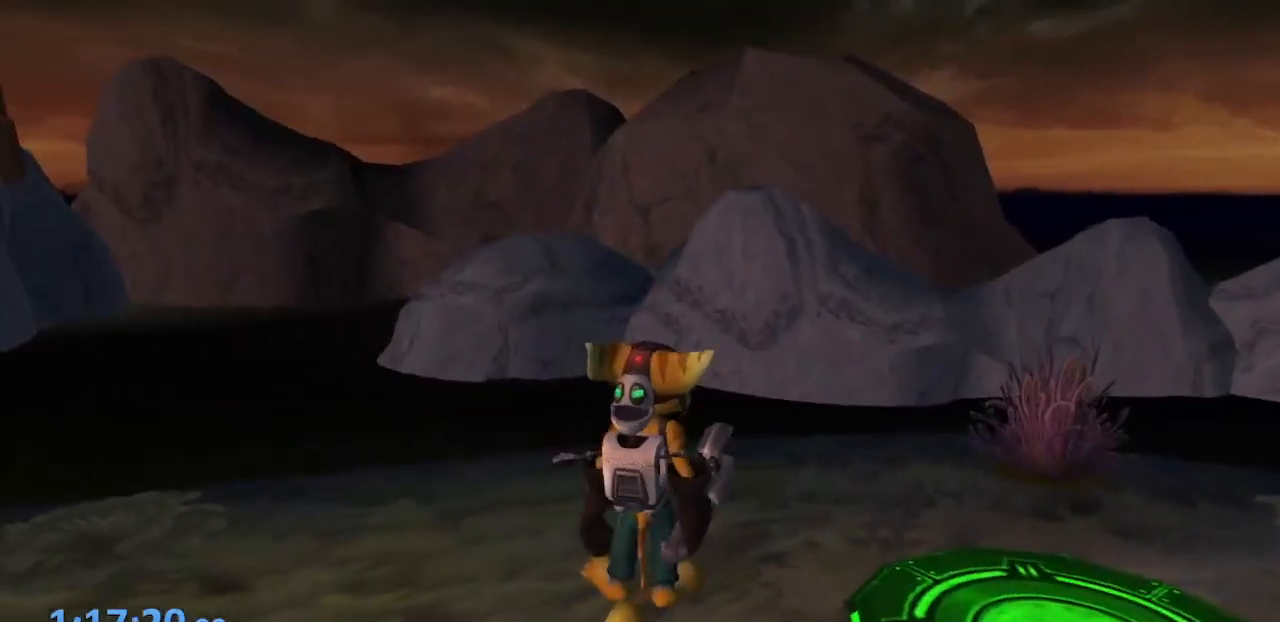
{"buttons": [], "left_stick": "down", "right_stick": "center", "events": [[50, "left_stick", "down"], [217, "right_stick", "center"], [317, "CROSS", "down"], [367, "CROSS", "up"]]}
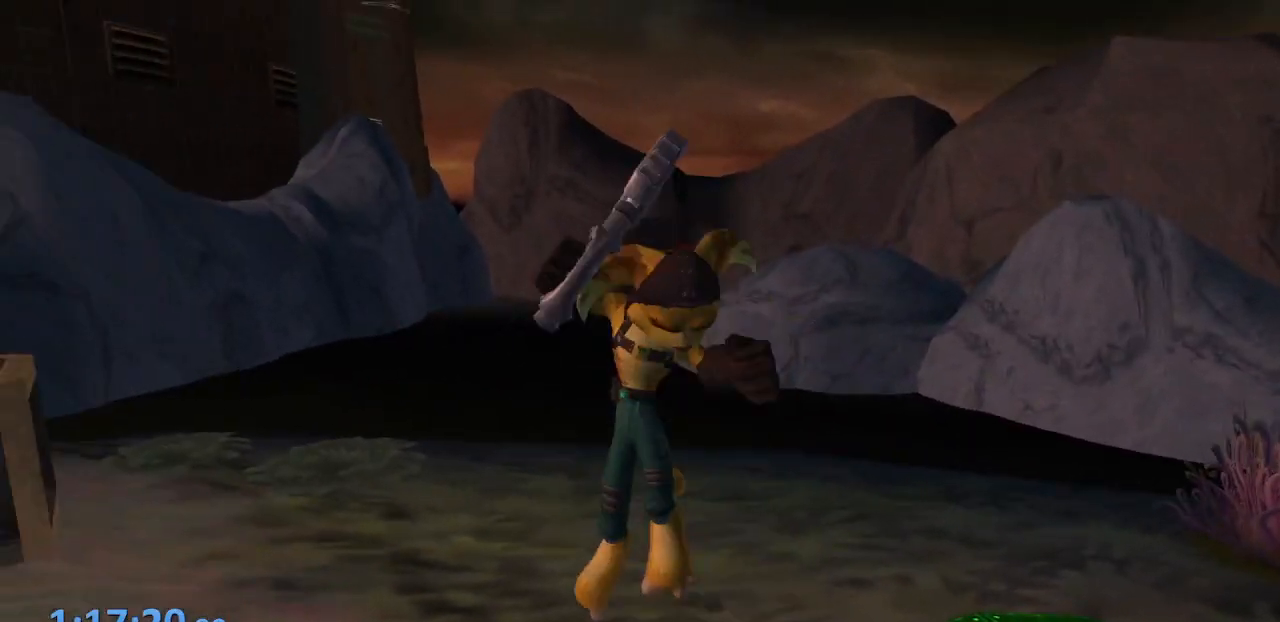
{"buttons": ["DPAD_UP"], "left_stick": "center", "right_stick": "center", "events": [[33, "left_stick", "center"], [100, "right_stick", "left"], [183, "DPAD_UP", "down"], [217, "right_stick", "center"], [367, "right_stick", "left"], [483, "right_stick", "center"]]}
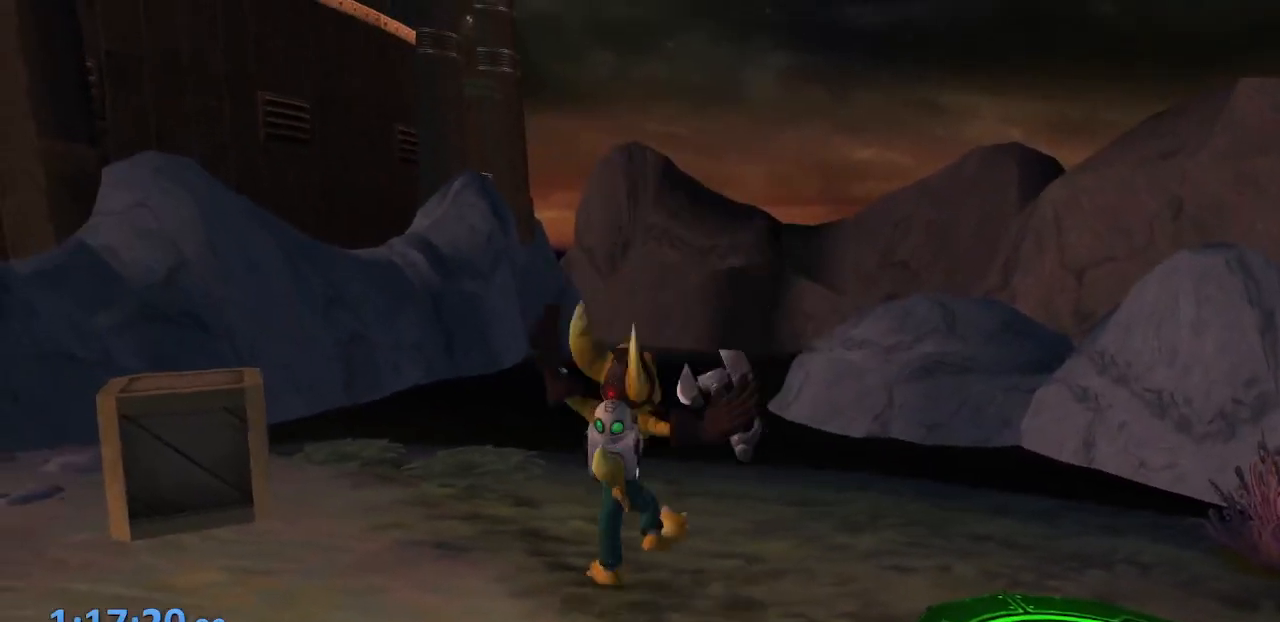
{"buttons": ["R1", "R2", "DPAD_LEFT"], "left_stick": "center", "right_stick": "center", "events": [[383, "CROSS", "down"], [400, "R2", "down"], [417, "DPAD_UP", "up"], [467, "CROSS", "up"], [467, "DPAD_LEFT", "down"], [467, "R1", "down"]]}
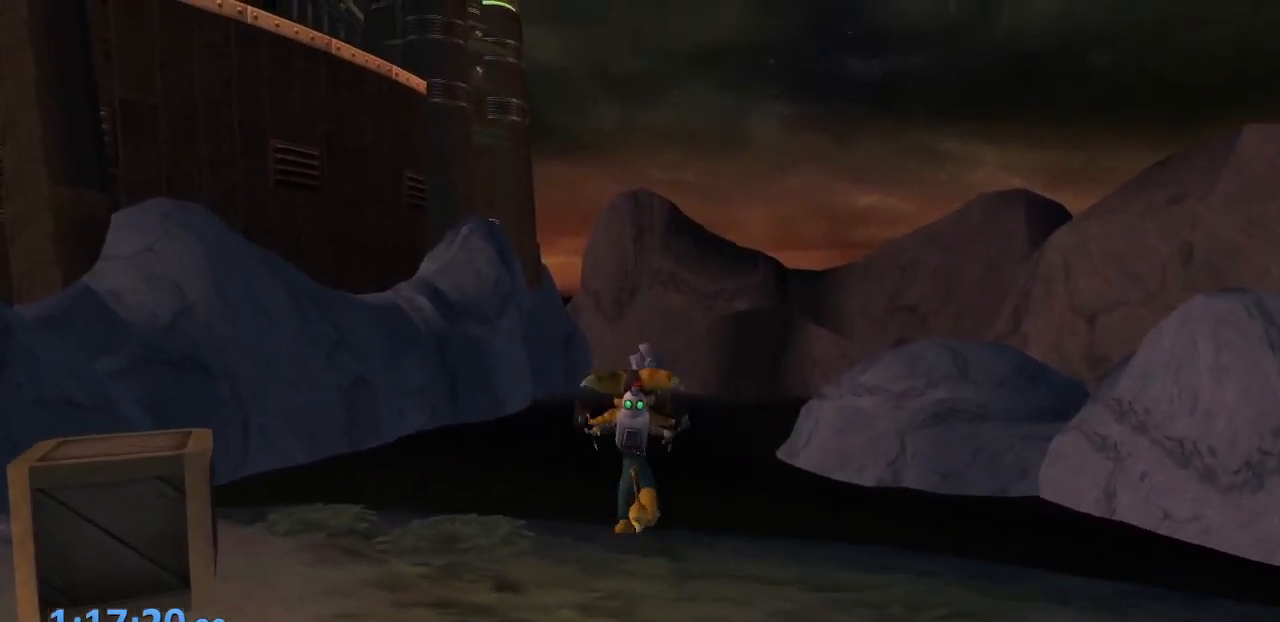
{"buttons": ["R1", "DPAD_LEFT"], "left_stick": "center", "right_stick": "center", "events": [[50, "R2", "up"], [67, "DPAD_LEFT", "up"], [83, "DPAD_LEFT", "down"], [83, "R1", "up"], [83, "R2", "down"], [133, "R1", "down"], [183, "DPAD_LEFT", "up"], [183, "R2", "up"], [200, "DPAD_LEFT", "down"], [217, "R1", "up"], [233, "R2", "down"], [300, "DPAD_LEFT", "up"], [300, "R1", "down"], [333, "DPAD_LEFT", "down"], [333, "R2", "up"], [367, "R1", "up"], [417, "DPAD_LEFT", "up"], [417, "R2", "down"], [450, "R1", "down"], [467, "DPAD_LEFT", "down"], [500, "R2", "up"]]}
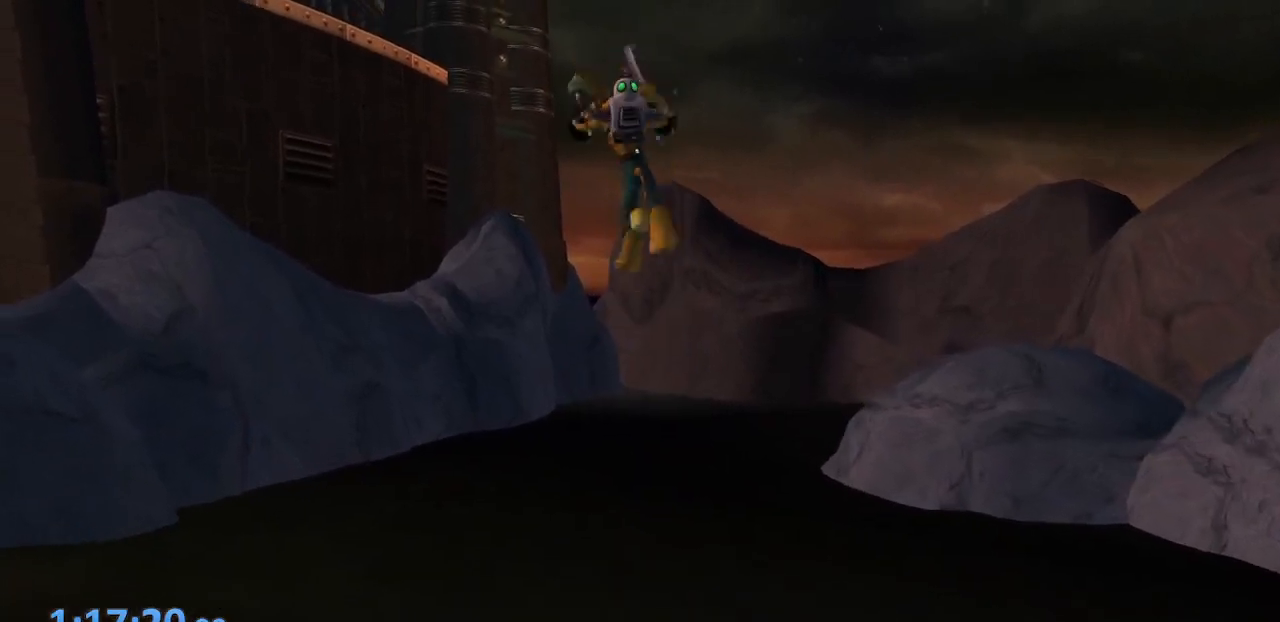
{"buttons": ["R1"], "left_stick": "center", "right_stick": "center", "events": [[50, "DPAD_LEFT", "up"], [50, "R1", "up"], [83, "R2", "down"], [100, "DPAD_LEFT", "down"], [117, "R1", "down"], [167, "DPAD_LEFT", "up"], [167, "R2", "up"], [200, "DPAD_LEFT", "down"], [217, "R1", "up"], [233, "R2", "down"], [283, "DPAD_LEFT", "up"], [300, "R1", "down"], [333, "R2", "up"], [350, "DPAD_LEFT", "down"], [417, "DPAD_LEFT", "up"], [417, "R1", "up"], [417, "R2", "down"], [467, "R1", "down"], [500, "R2", "up"]]}
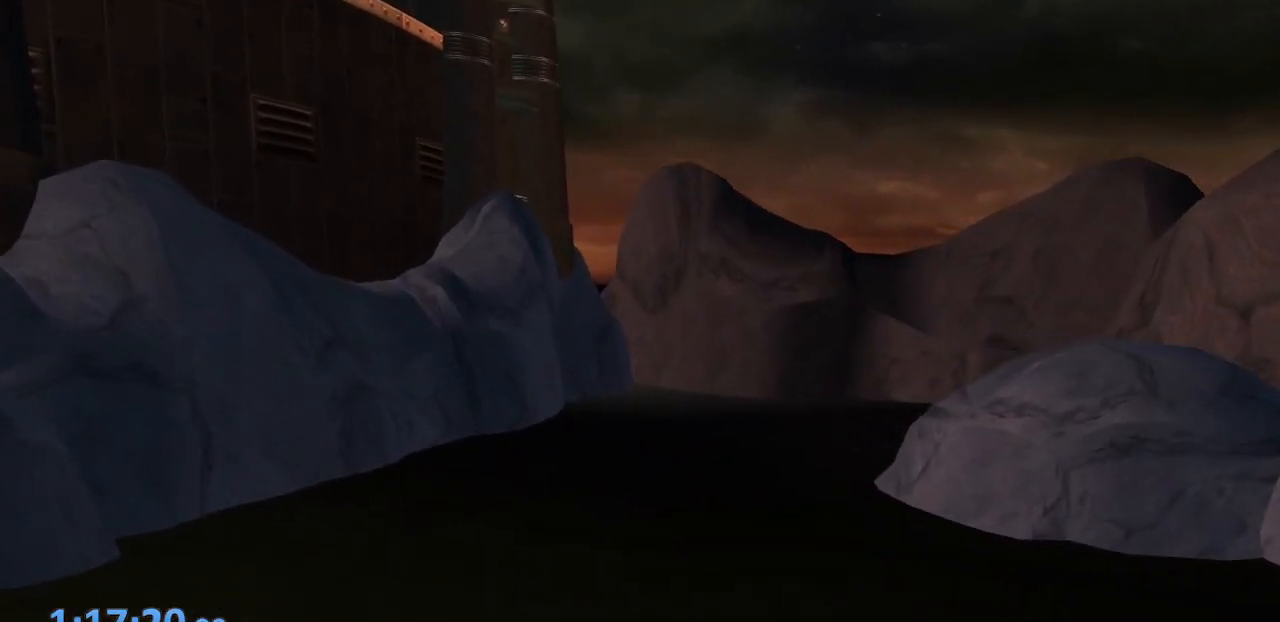
{"buttons": [], "left_stick": "center", "right_stick": "center", "events": [[33, "R1", "up"], [233, "L2", "down"], [233, "R2", "down"], [250, "L1", "down"], [317, "R2", "up"], [333, "L2", "up"], [350, "L1", "up"]]}
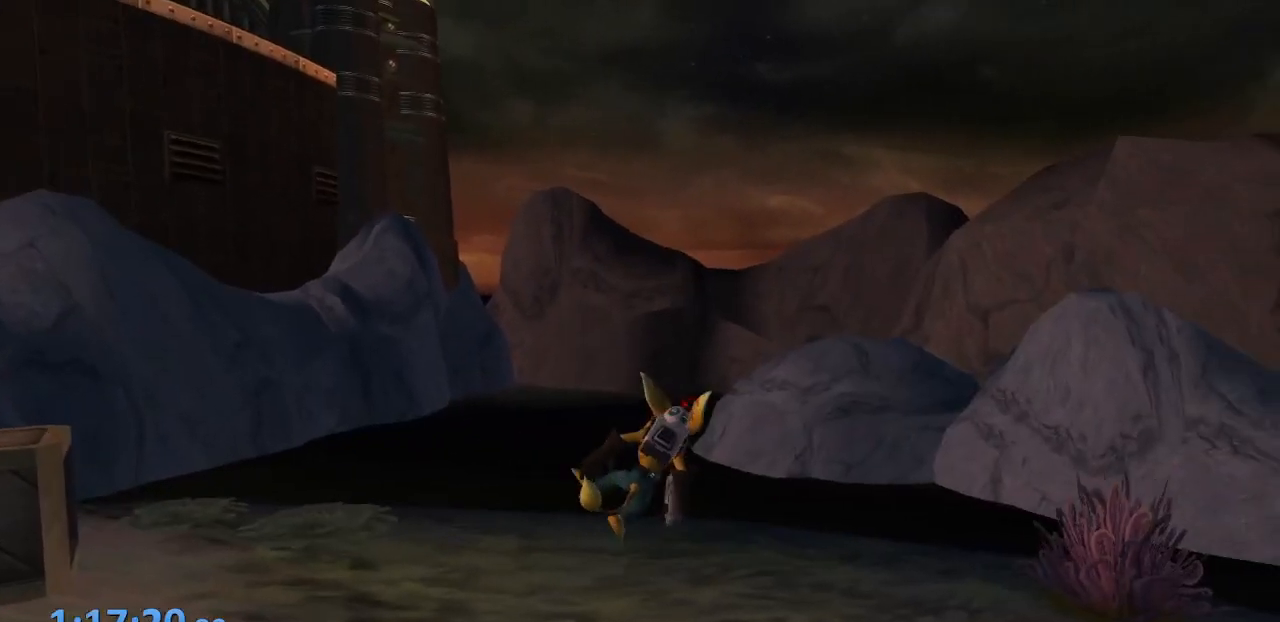
{"buttons": [], "left_stick": "down", "right_stick": "center", "events": [[167, "left_stick", "down"]]}
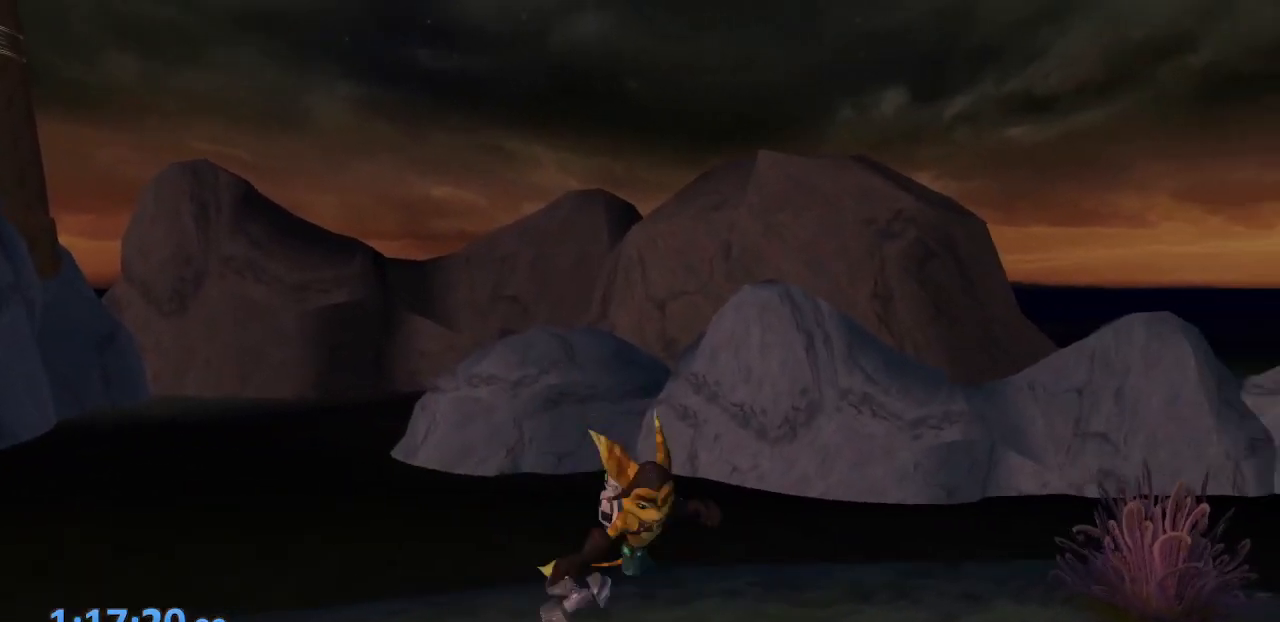
{"buttons": [], "left_stick": "down", "right_stick": "center", "events": [[100, "right_stick", "right"], [250, "right_stick", "center"]]}
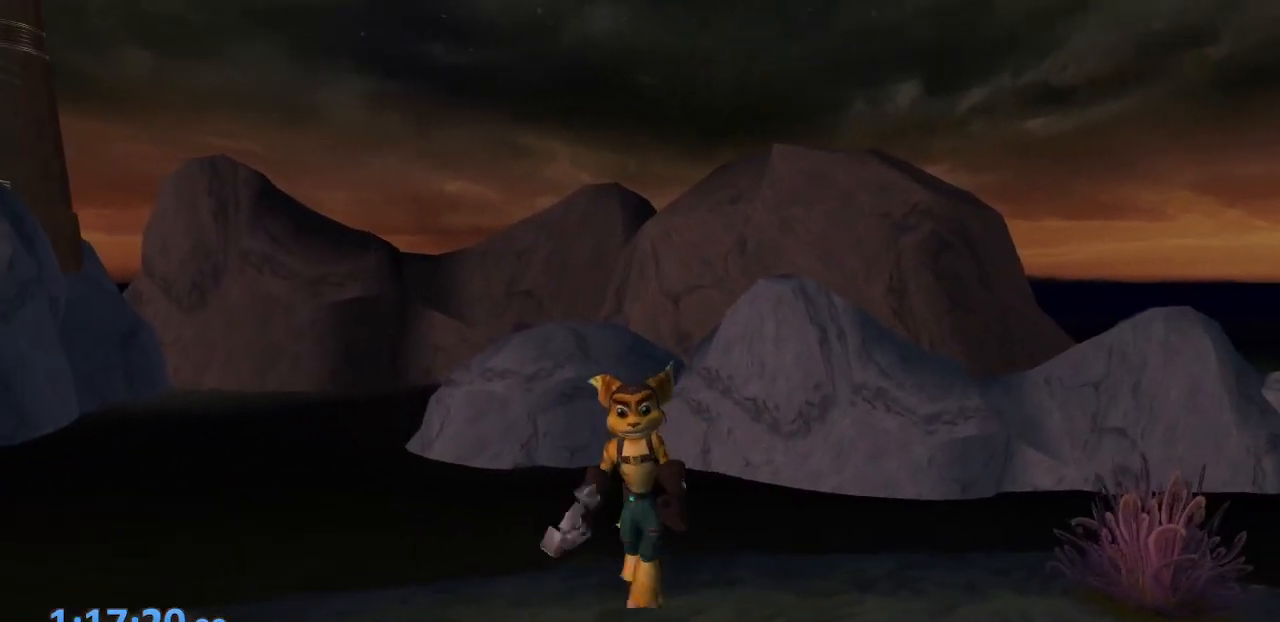
{"buttons": ["DPAD_UP"], "left_stick": "center", "right_stick": "right", "events": [[133, "CROSS", "down"], [183, "CROSS", "up"], [300, "left_stick", "center"], [467, "DPAD_UP", "down"], [467, "right_stick", "right"]]}